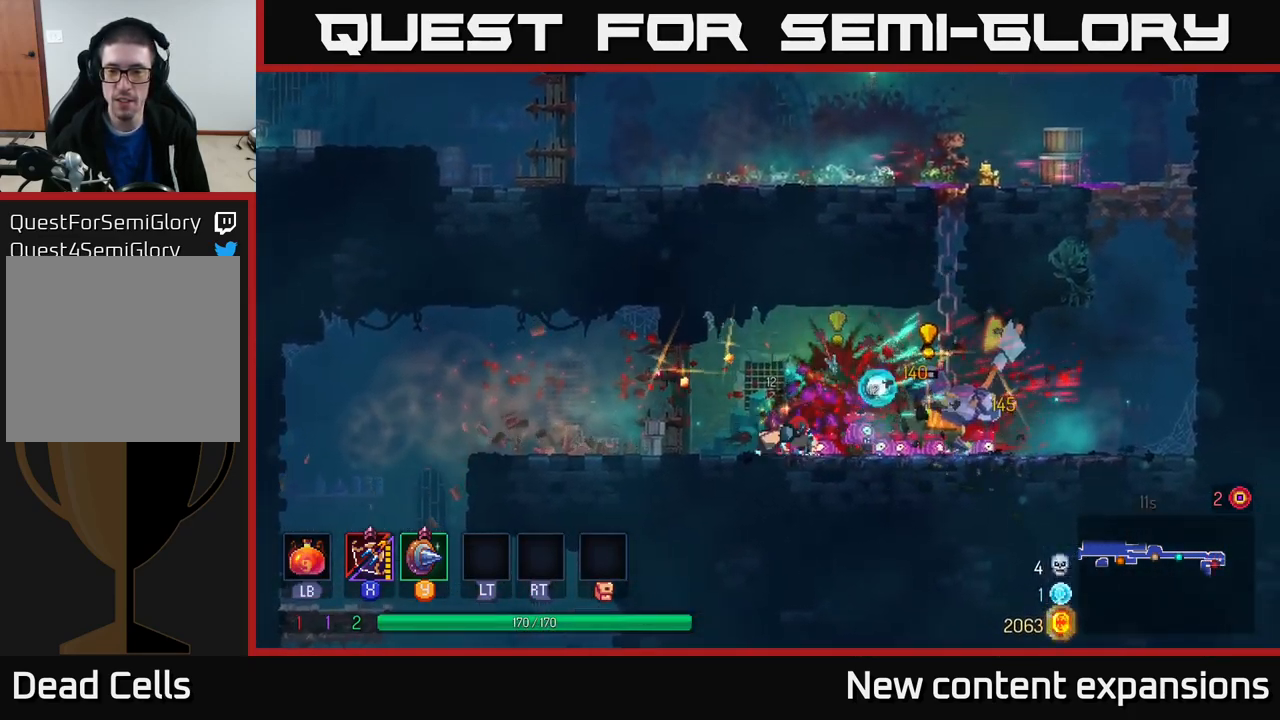
Gameplay with a controller (Xbox layout); each line is a JSON object with the inputs held at the frame after it. "events" lists button and stick changes between this image and that frame as [ms after this image, input, new state], when the widget could be followed in between.
{"buttons": ["X"], "left_stick": "down-left", "right_stick": "center", "events": [[117, "B", "up"], [434, "left_stick", "down-left"], [484, "X", "down"]]}
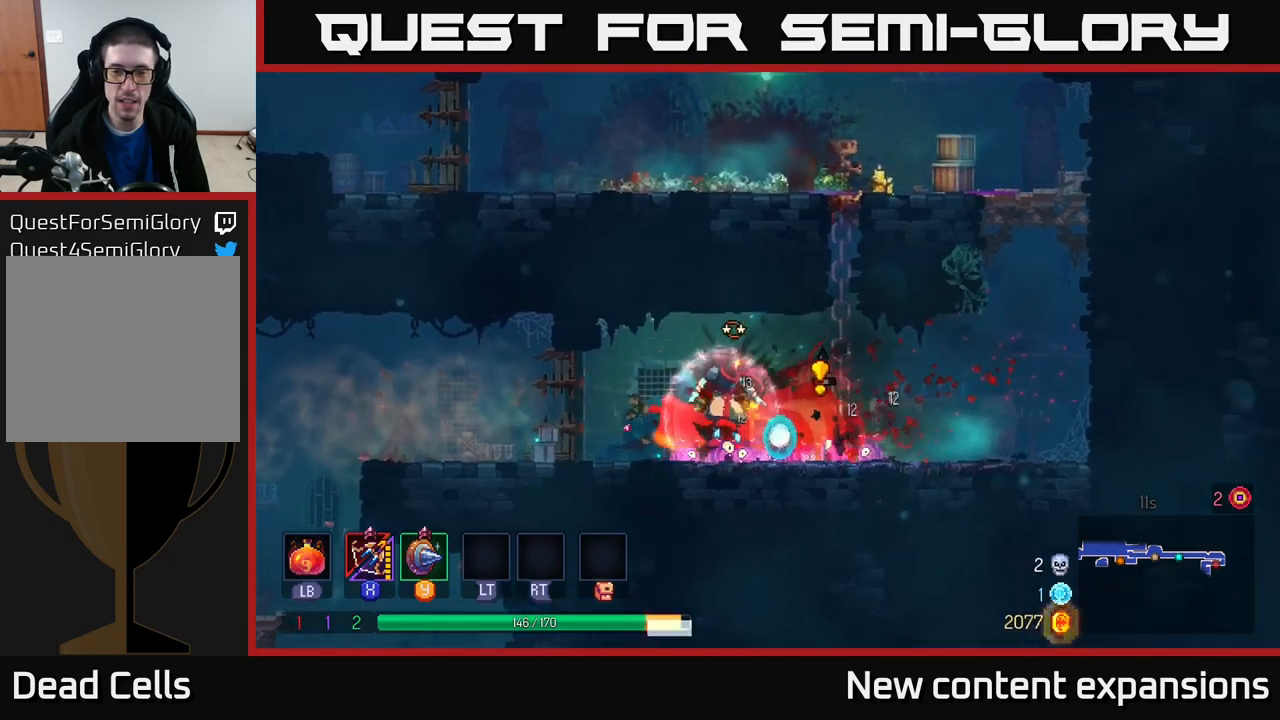
{"buttons": [], "left_stick": "right", "right_stick": "center", "events": [[84, "X", "up"], [234, "left_stick", "right"], [284, "B", "down"], [384, "B", "up"]]}
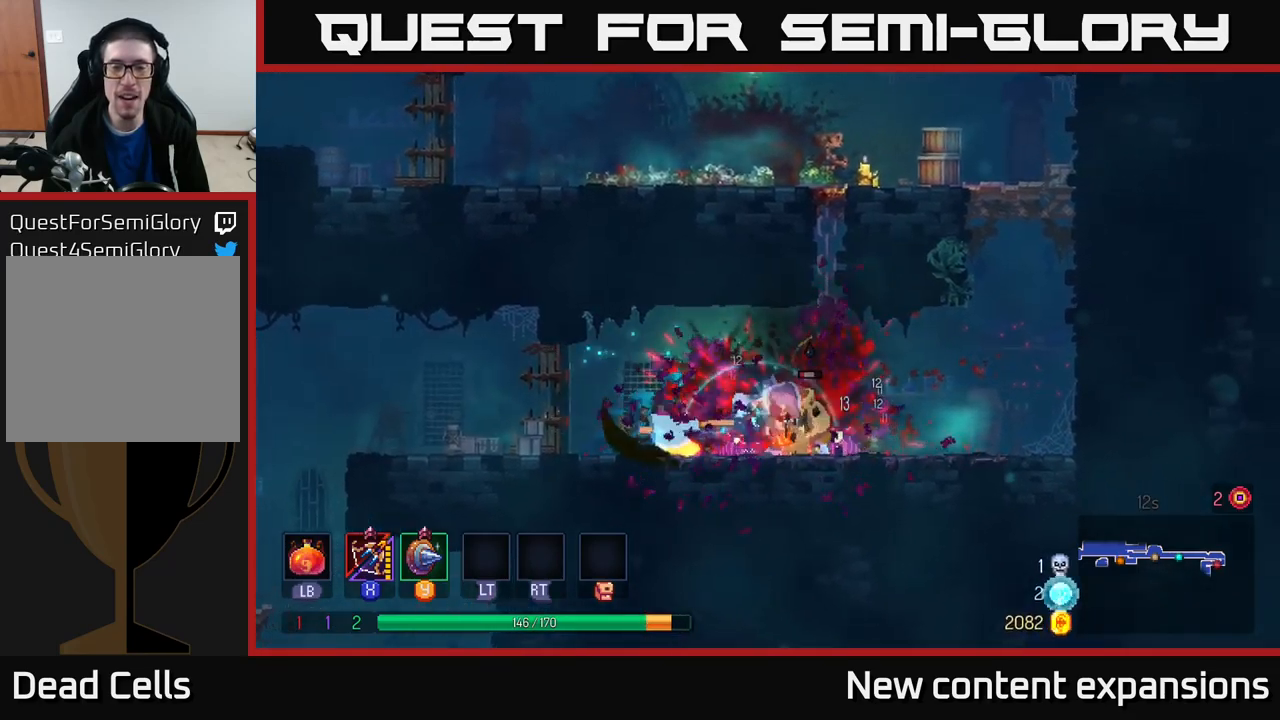
{"buttons": [], "left_stick": "down-left", "right_stick": "center", "events": [[167, "left_stick", "left"], [200, "X", "down"], [217, "left_stick", "down-left"], [300, "X", "up"]]}
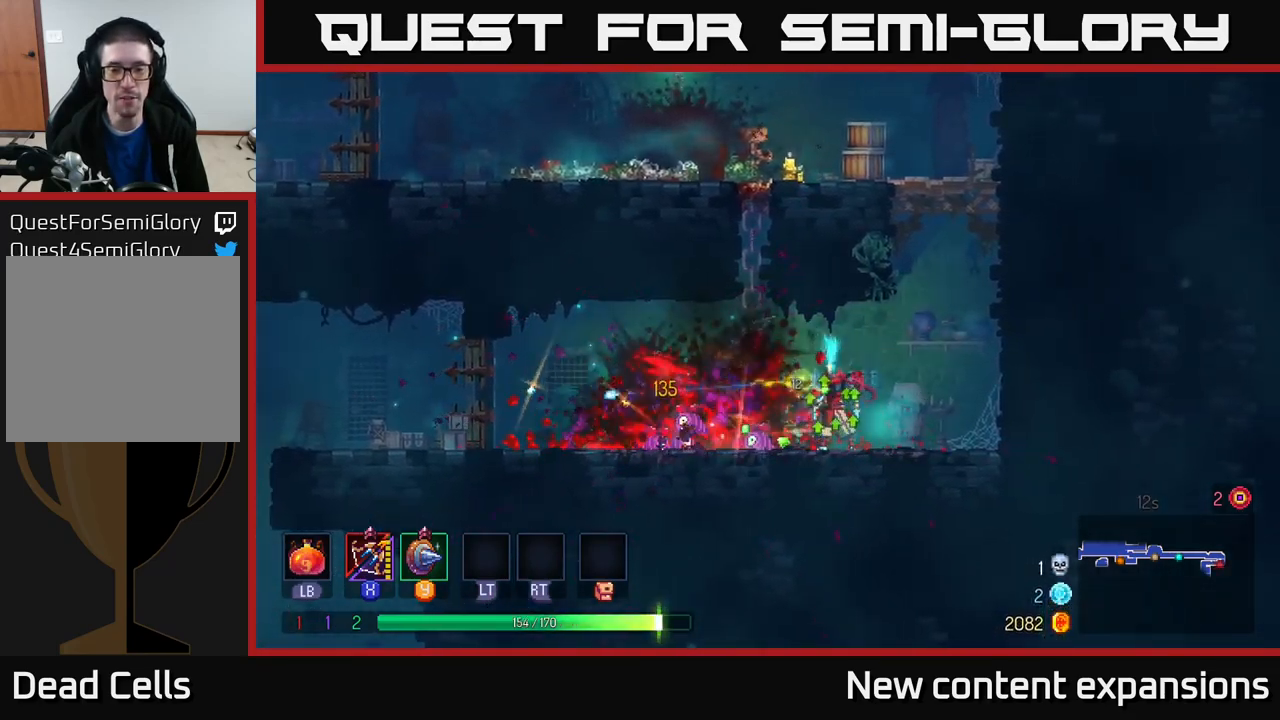
{"buttons": [], "left_stick": "left", "right_stick": "center", "events": [[134, "left_stick", "left"]]}
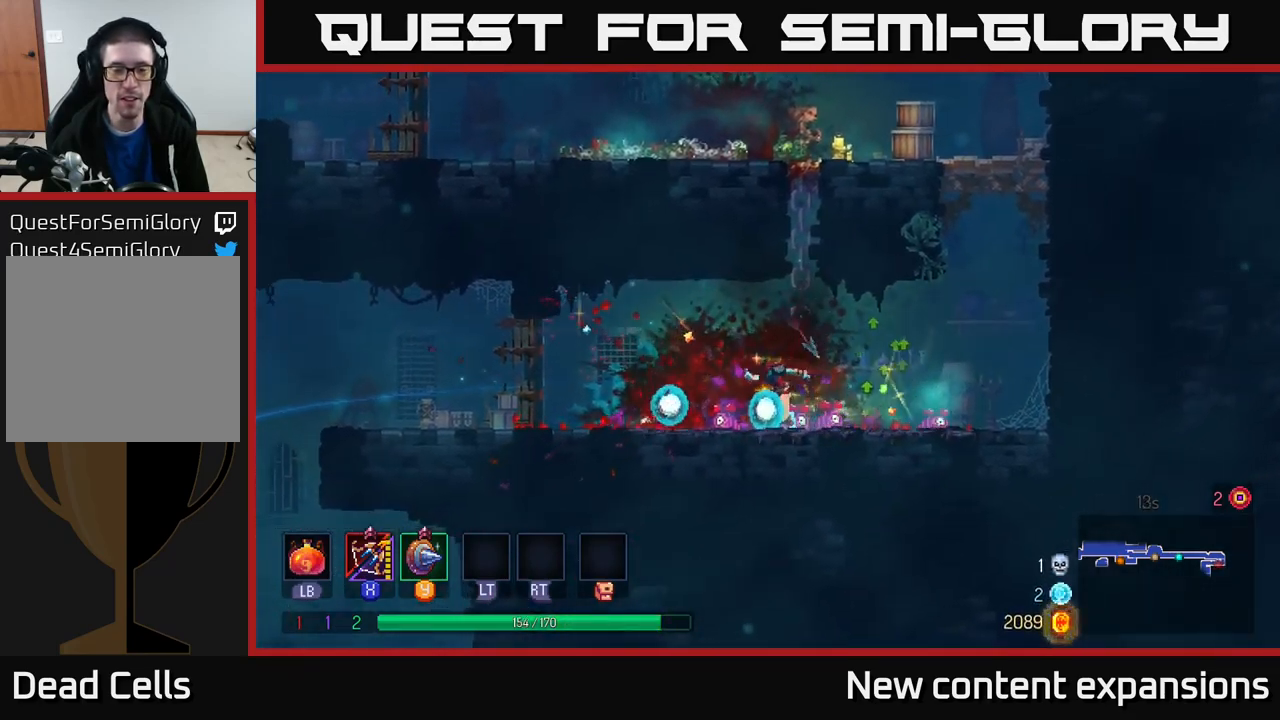
{"buttons": ["B"], "left_stick": "left", "right_stick": "center", "events": [[467, "B", "down"]]}
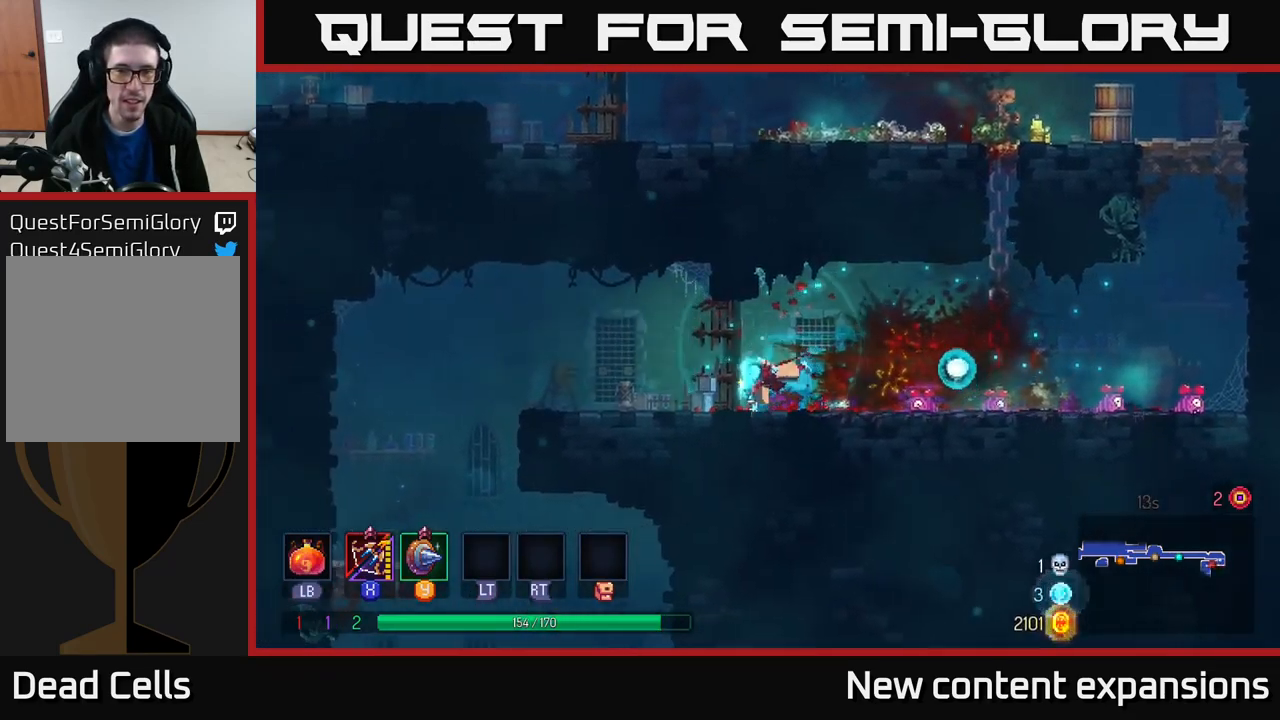
{"buttons": [], "left_stick": "left", "right_stick": "center", "events": [[184, "B", "up"]]}
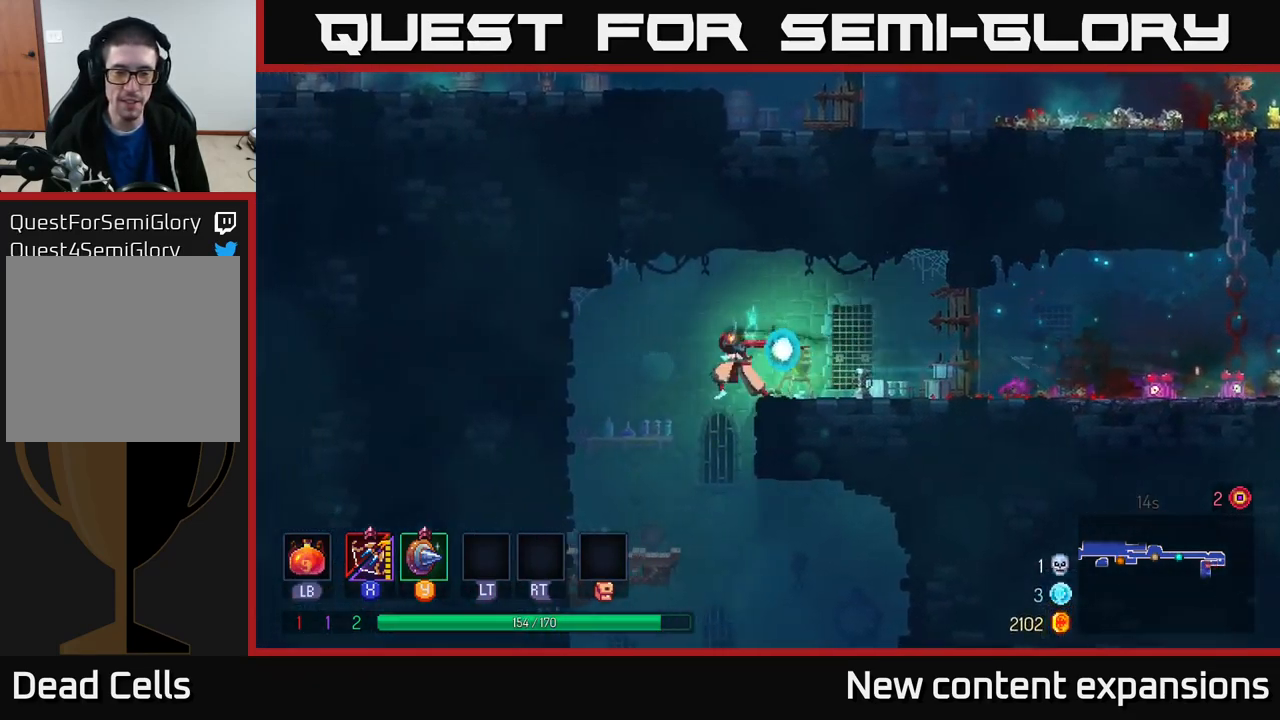
{"buttons": [], "left_stick": "center", "right_stick": "center", "events": [[84, "A", "down"], [117, "left_stick", "down"], [150, "A", "up"], [217, "A", "down"], [317, "A", "up"], [317, "left_stick", "center"]]}
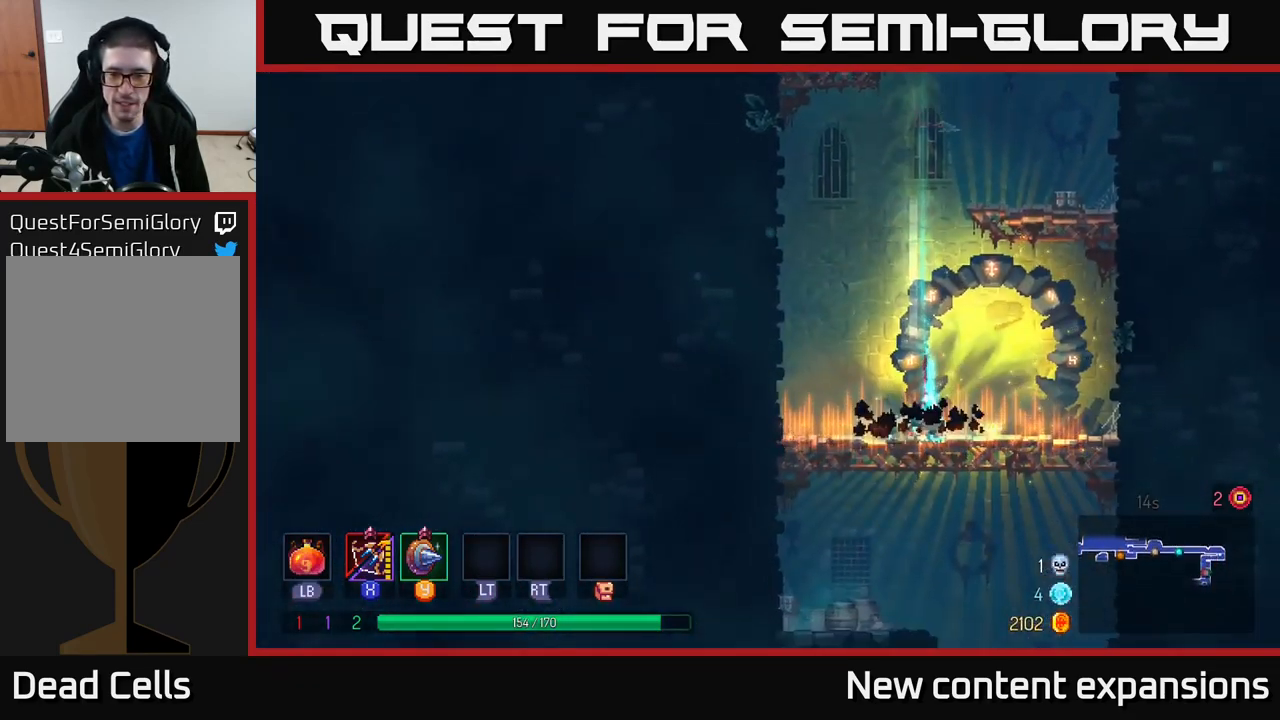
{"buttons": [], "left_stick": "down", "right_stick": "center", "events": [[200, "left_stick", "right"], [350, "left_stick", "down"], [400, "A", "down"], [484, "A", "up"]]}
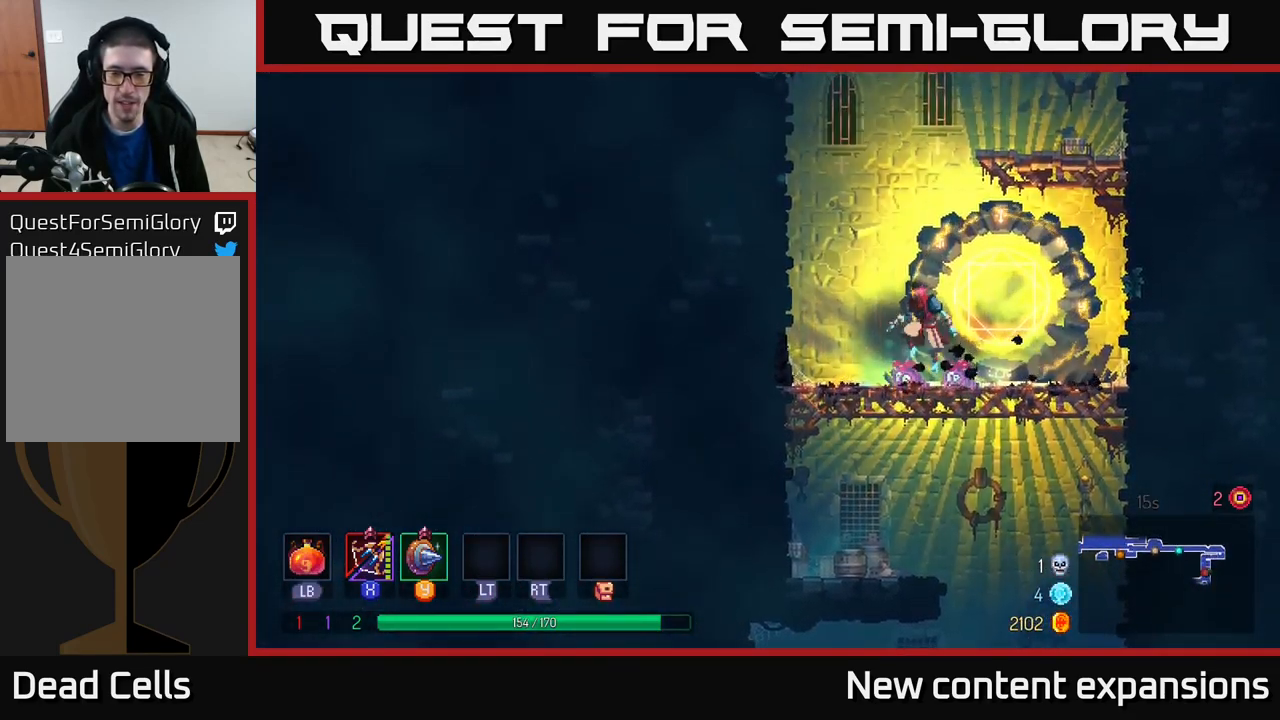
{"buttons": [], "left_stick": "right", "right_stick": "center", "events": [[50, "A", "down"], [150, "A", "up"], [234, "left_stick", "right"]]}
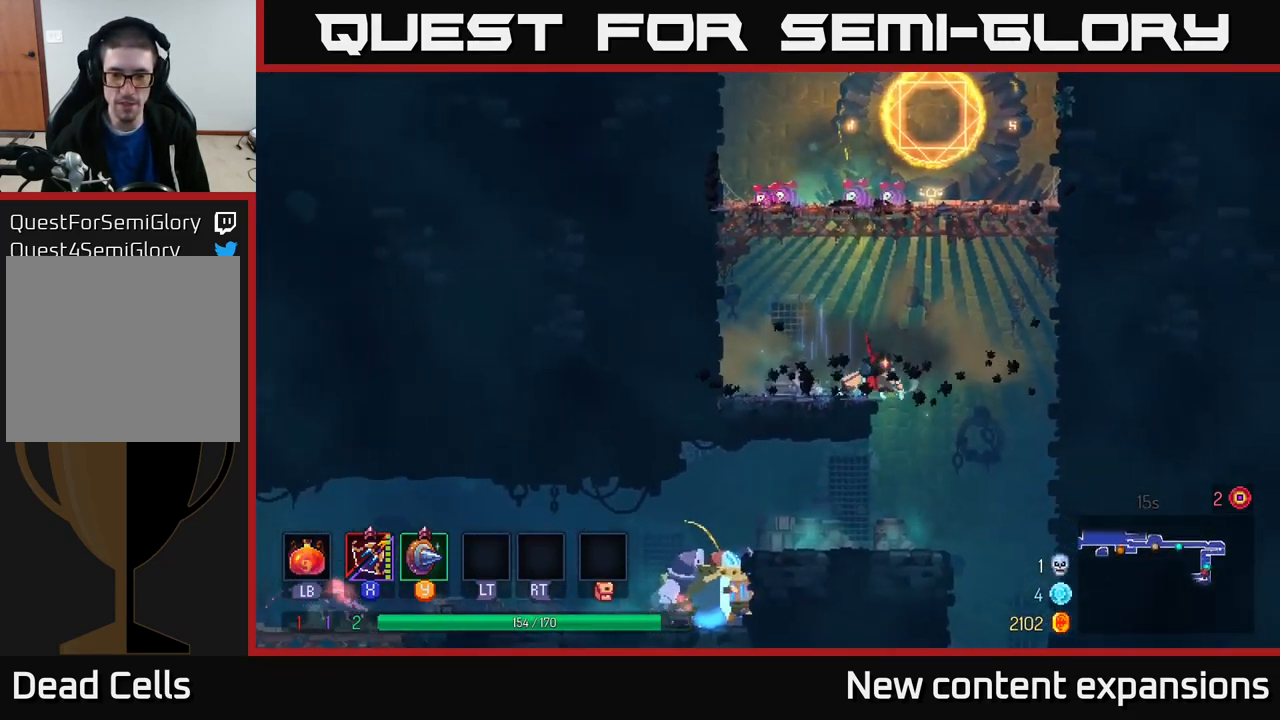
{"buttons": [], "left_stick": "left", "right_stick": "center", "events": [[250, "left_stick", "center"], [300, "left_stick", "left"]]}
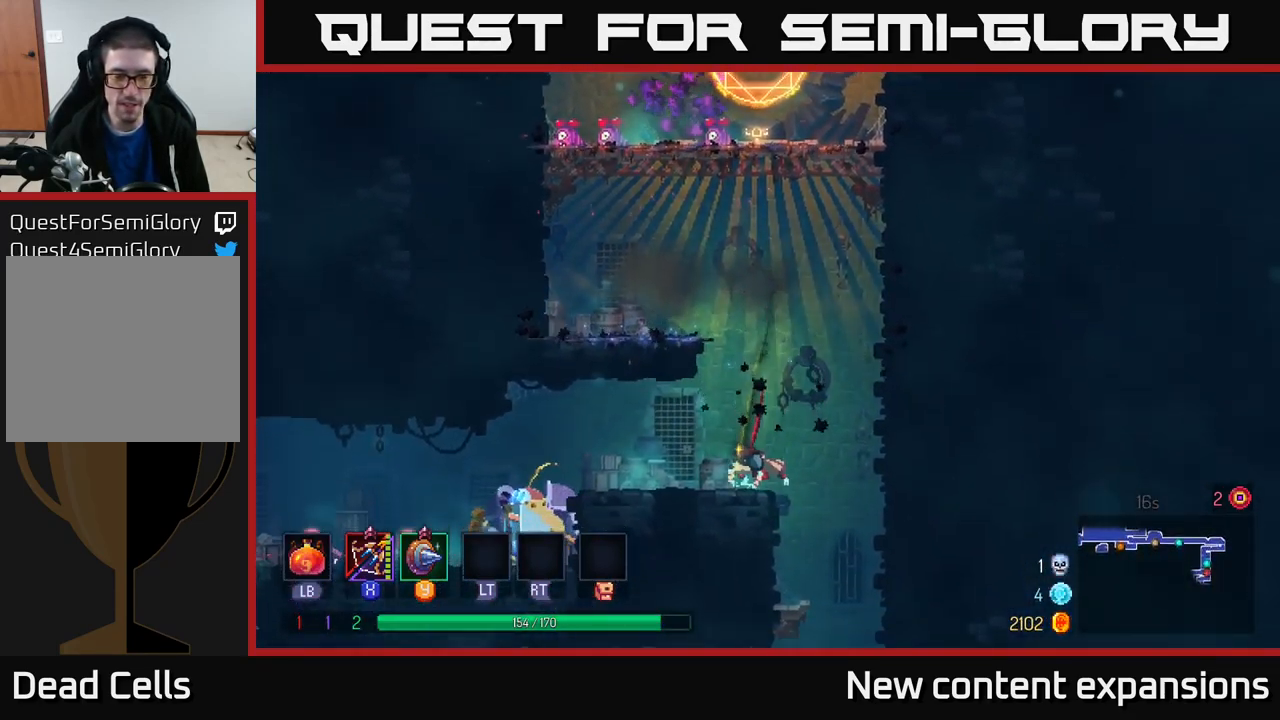
{"buttons": [], "left_stick": "down", "right_stick": "center", "events": [[300, "B", "down"], [400, "B", "up"], [483, "left_stick", "down"]]}
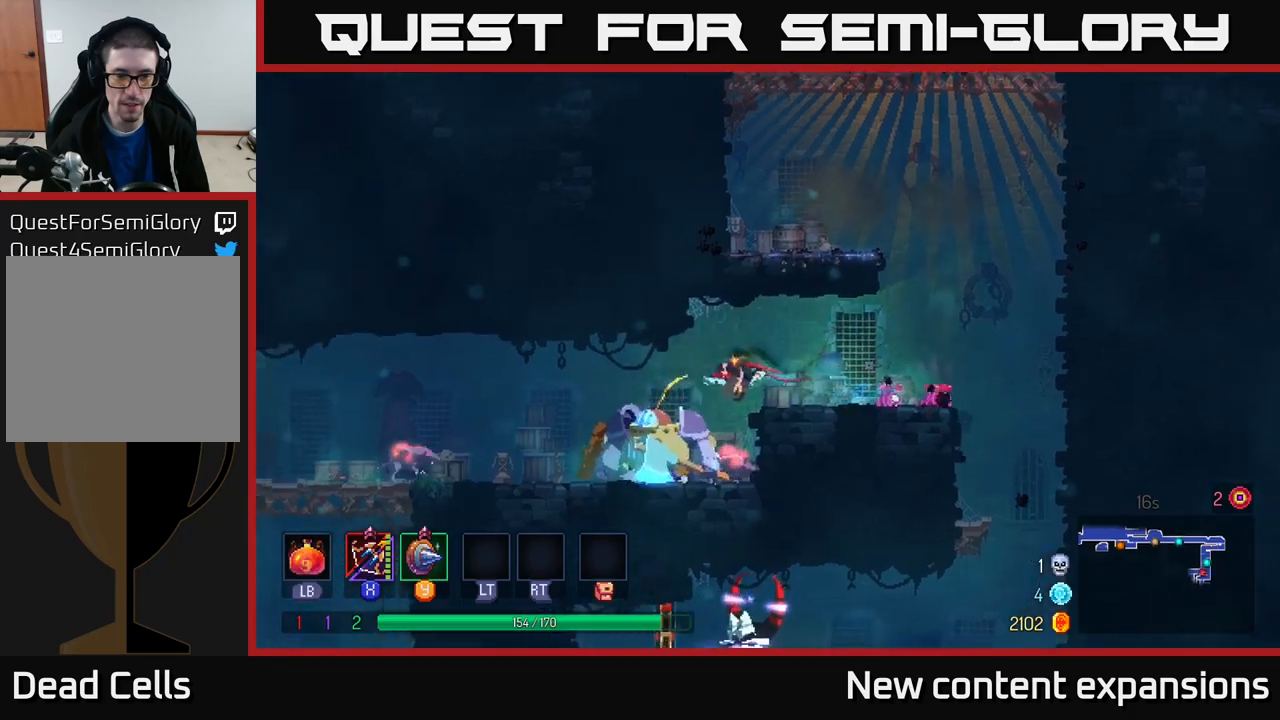
{"buttons": [], "left_stick": "down", "right_stick": "center", "events": [[266, "X", "down"], [366, "X", "up"]]}
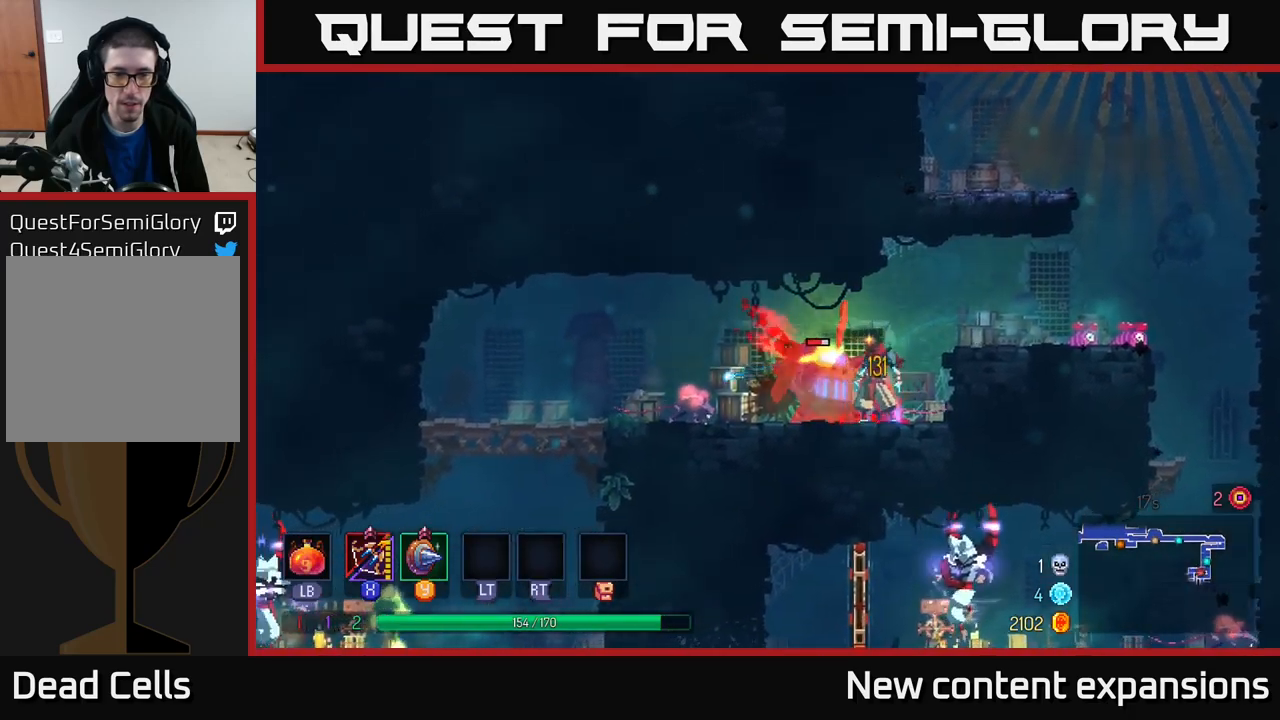
{"buttons": [], "left_stick": "down", "right_stick": "center", "events": [[333, "X", "down"], [466, "X", "up"]]}
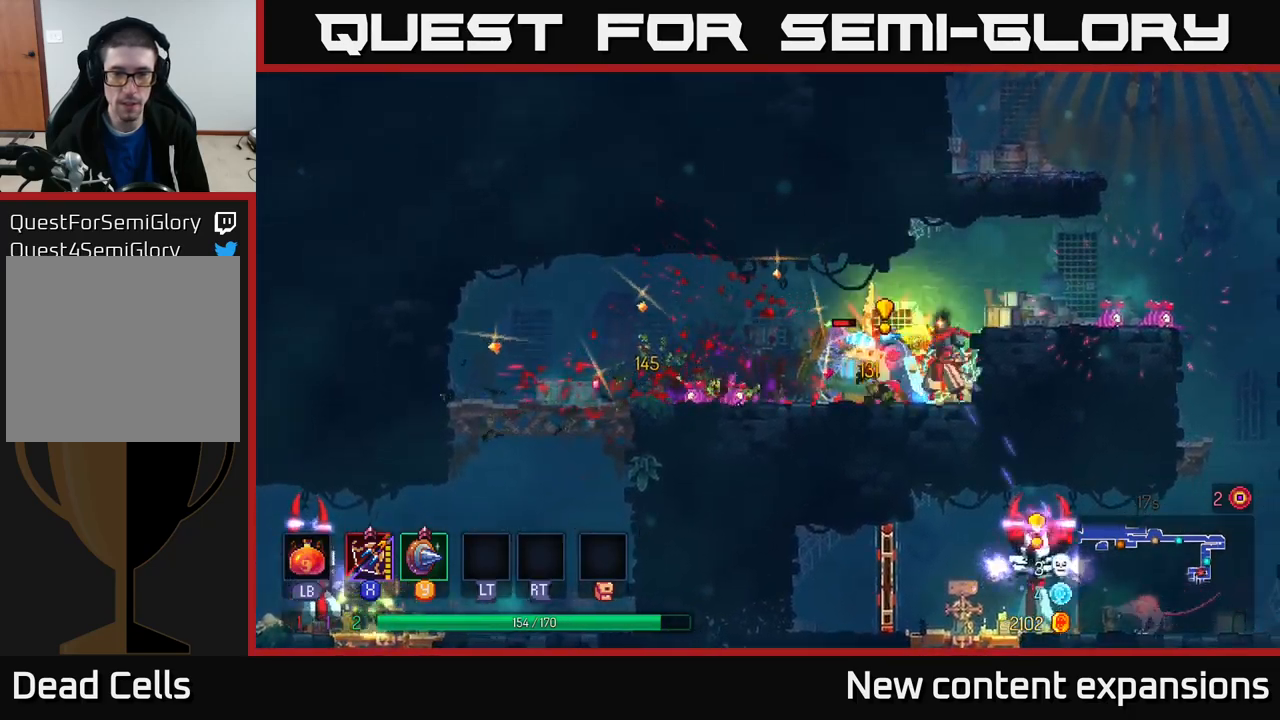
{"buttons": ["B"], "left_stick": "left", "right_stick": "center", "events": [[333, "left_stick", "left"], [383, "B", "down"]]}
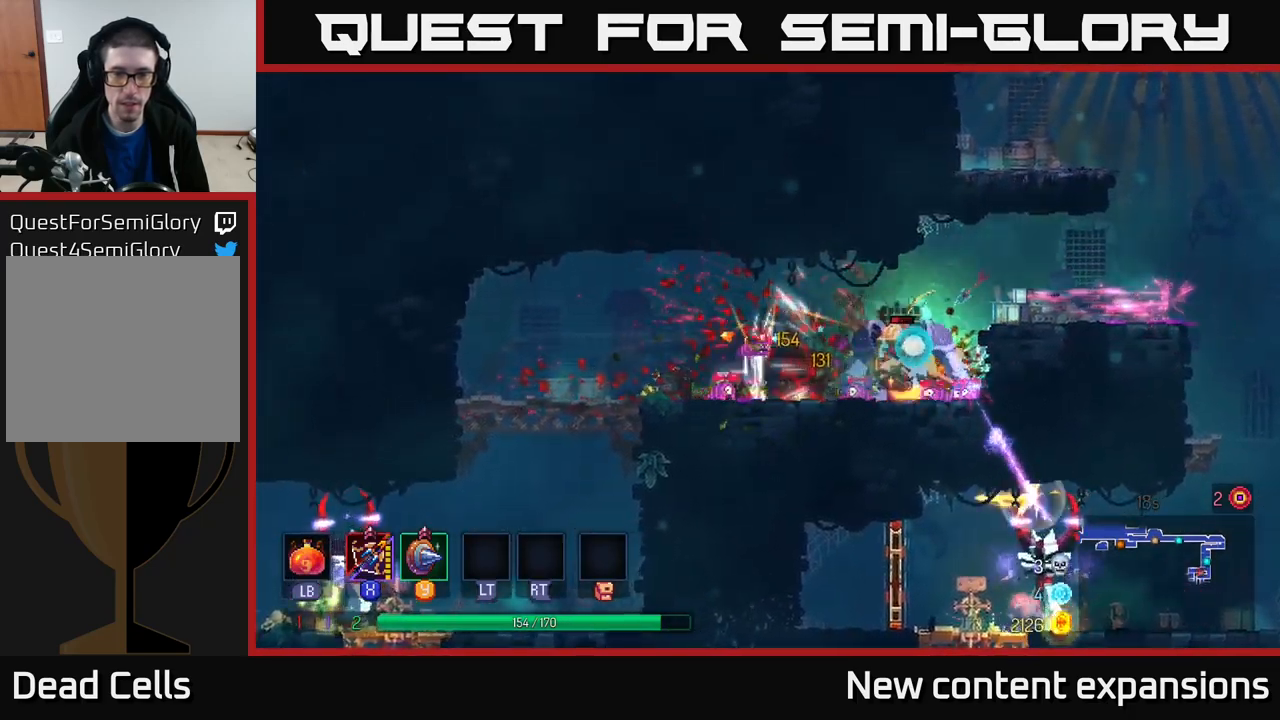
{"buttons": [], "left_stick": "down-right", "right_stick": "center", "events": [[33, "B", "up"], [166, "left_stick", "down-right"], [200, "X", "down"], [266, "X", "up"]]}
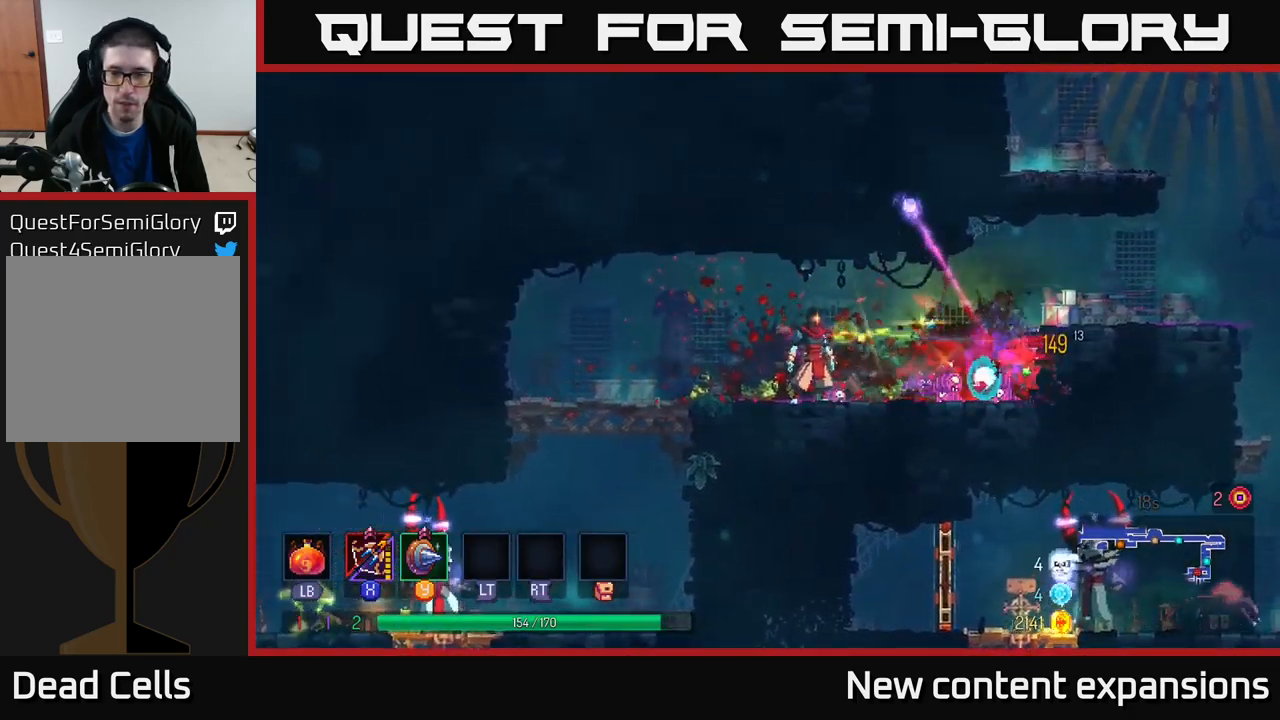
{"buttons": ["A"], "left_stick": "down", "right_stick": "center", "events": [[50, "left_stick", "left"], [150, "B", "down"], [266, "B", "up"], [400, "left_stick", "down"], [483, "A", "down"]]}
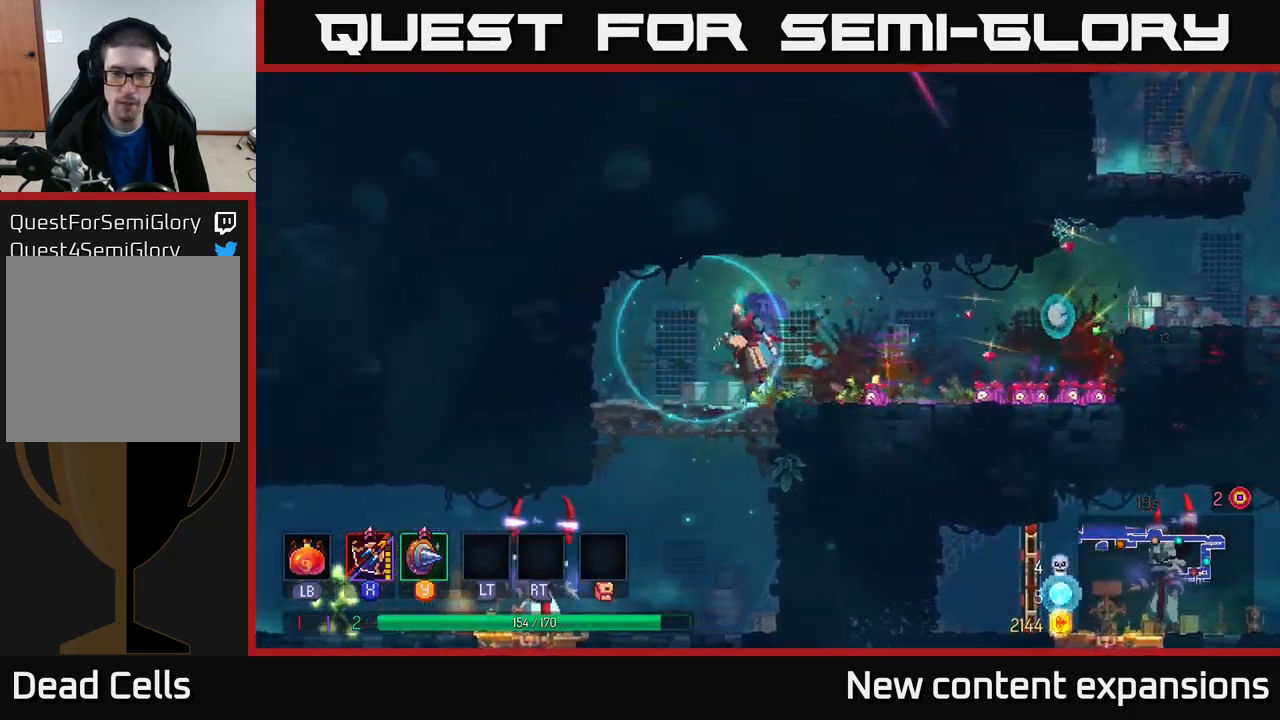
{"buttons": [], "left_stick": "center", "right_stick": "center", "events": [[33, "A", "up"], [116, "A", "down"], [200, "A", "up"], [266, "A", "down"], [333, "left_stick", "left"], [350, "A", "up"], [483, "left_stick", "center"]]}
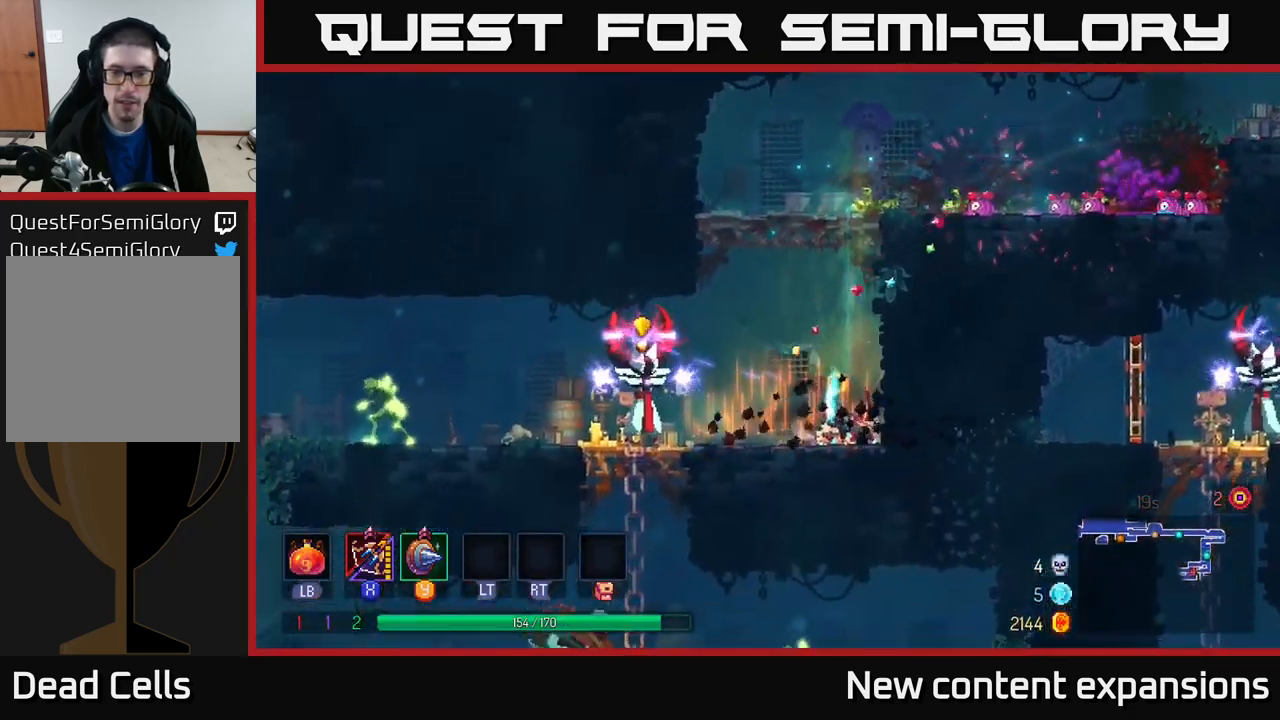
{"buttons": ["B"], "left_stick": "down-left", "right_stick": "center", "events": [[66, "left_stick", "left"], [216, "X", "down"], [233, "left_stick", "down-left"], [283, "X", "up"], [400, "B", "down"]]}
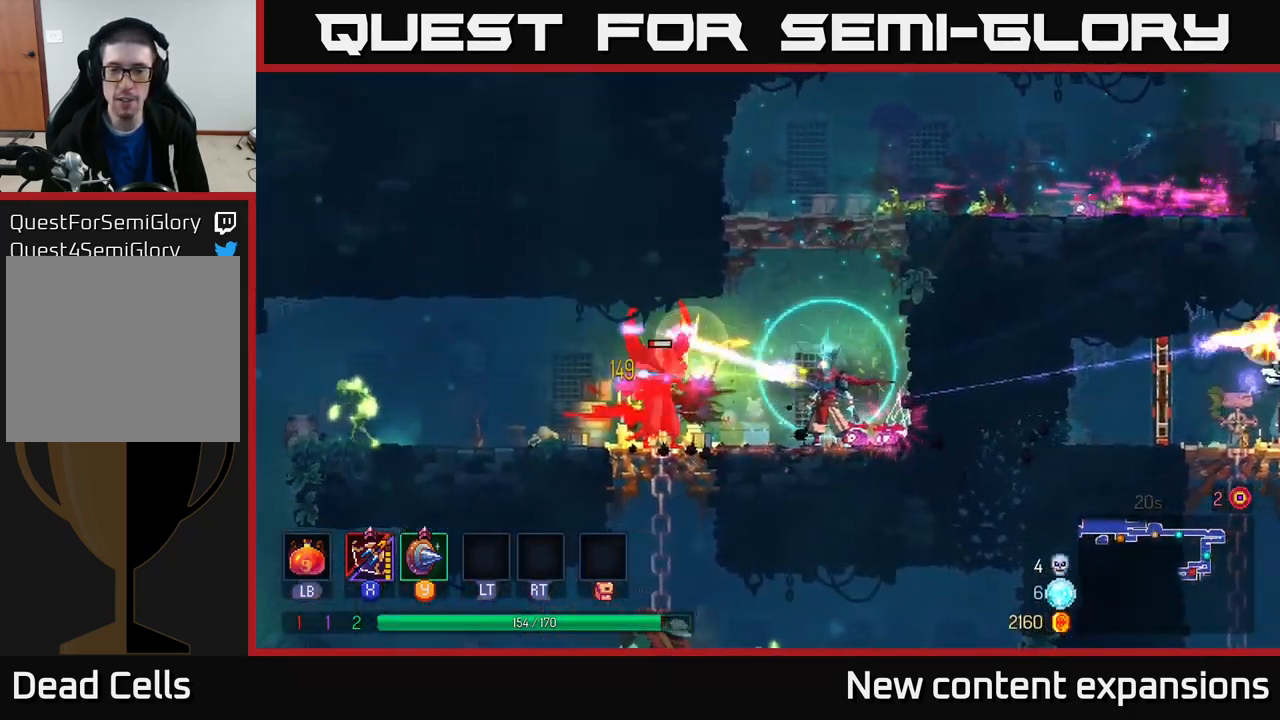
{"buttons": ["B"], "left_stick": "down-left", "right_stick": "center", "events": [[16, "B", "up"], [33, "left_stick", "left"], [116, "B", "down"], [216, "B", "up"], [283, "left_stick", "down-left"], [466, "B", "down"]]}
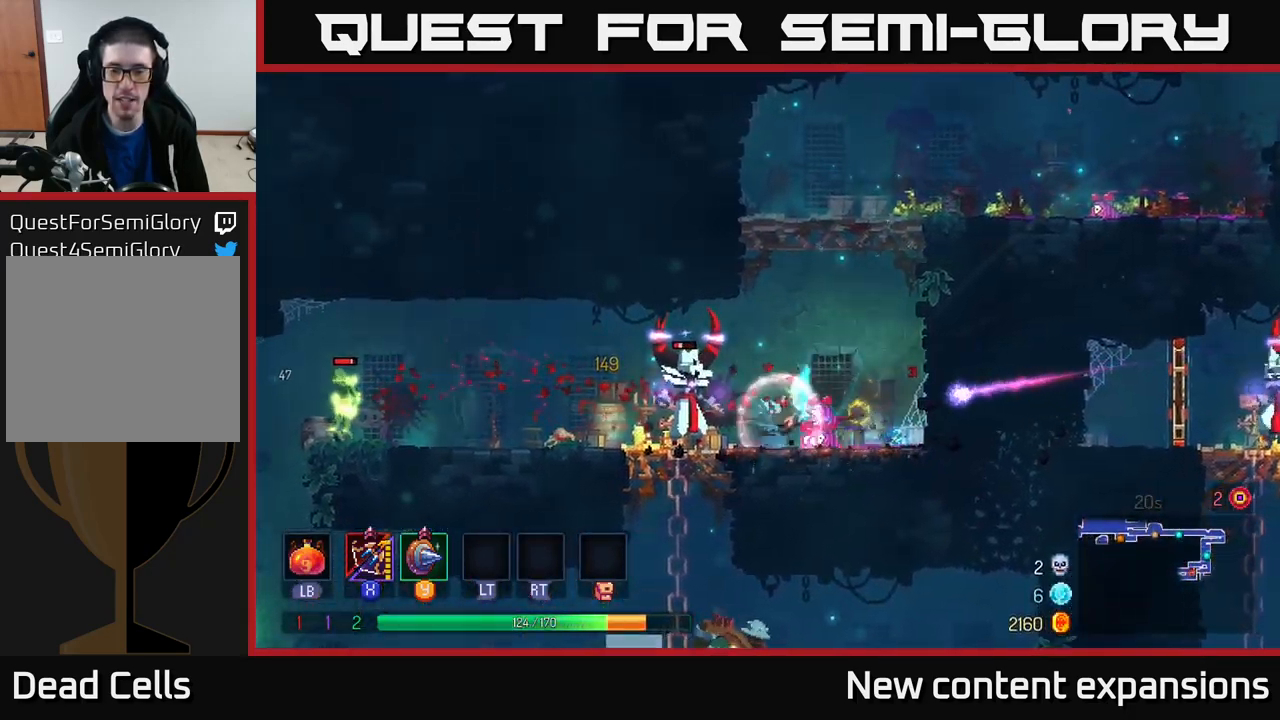
{"buttons": [], "left_stick": "down", "right_stick": "center", "events": [[66, "B", "up"], [333, "X", "down"], [333, "left_stick", "down-right"], [400, "X", "up"], [433, "left_stick", "down"]]}
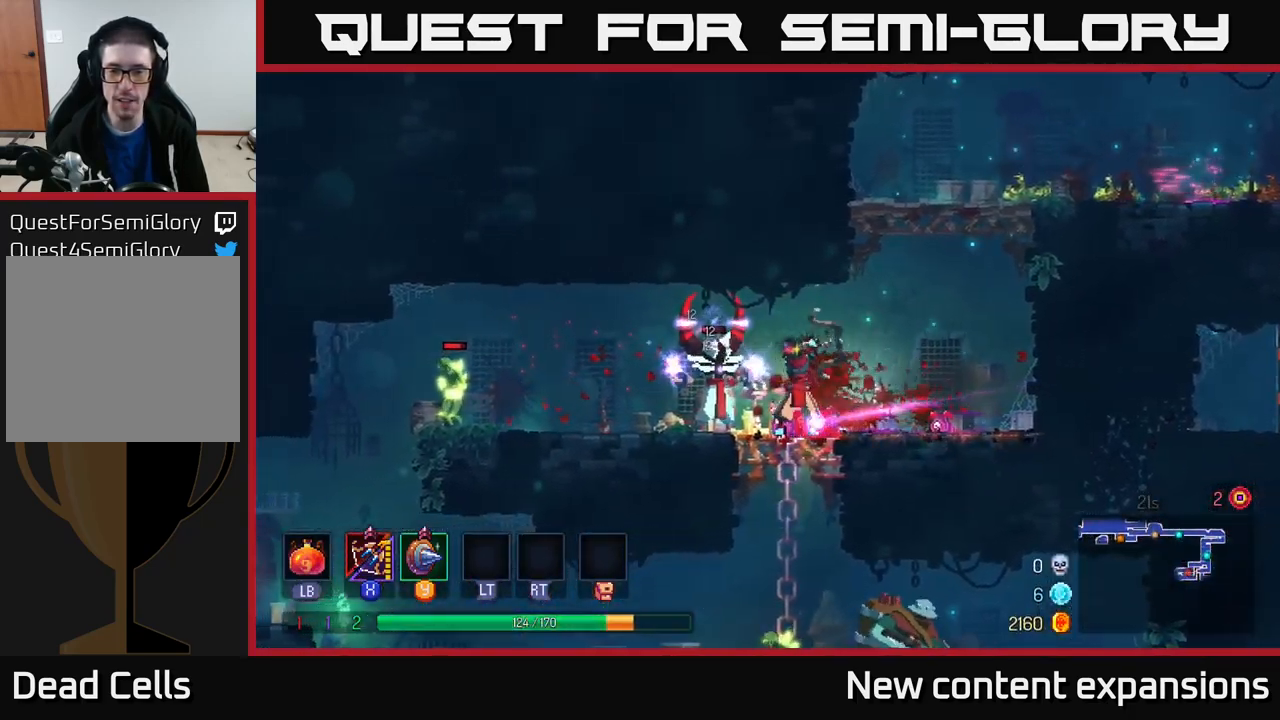
{"buttons": [], "left_stick": "right", "right_stick": "center", "events": [[83, "left_stick", "left"], [100, "B", "down"], [233, "B", "up"], [316, "left_stick", "right"]]}
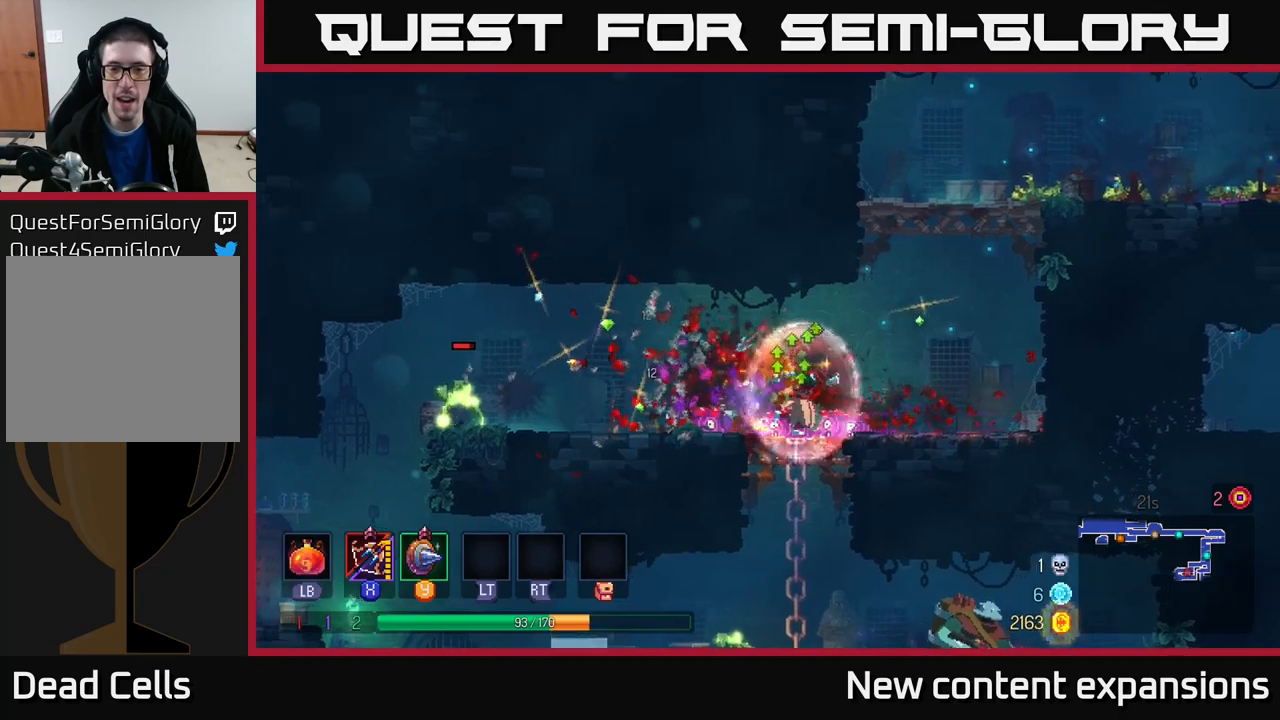
{"buttons": [], "left_stick": "down-left", "right_stick": "center", "events": [[150, "left_stick", "left"], [200, "X", "down"], [250, "left_stick", "down-left"], [283, "X", "up"]]}
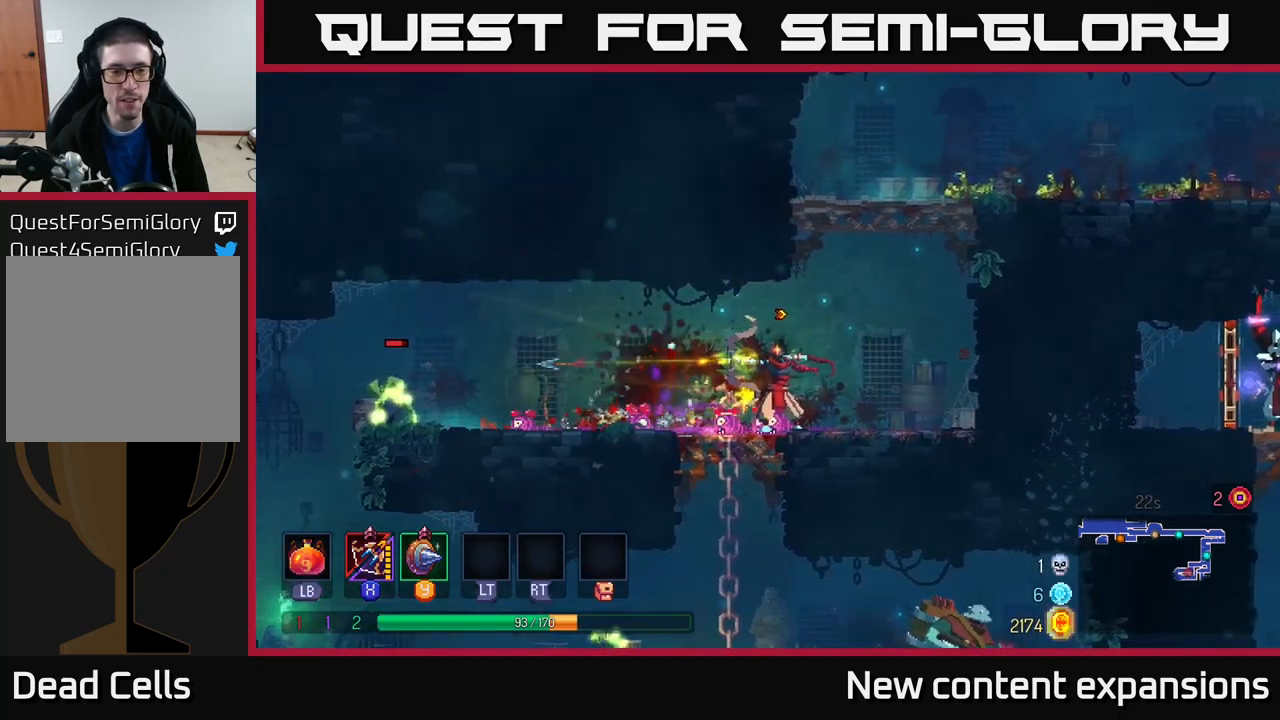
{"buttons": [], "left_stick": "center", "right_stick": "center", "events": [[117, "left_stick", "left"], [450, "left_stick", "center"]]}
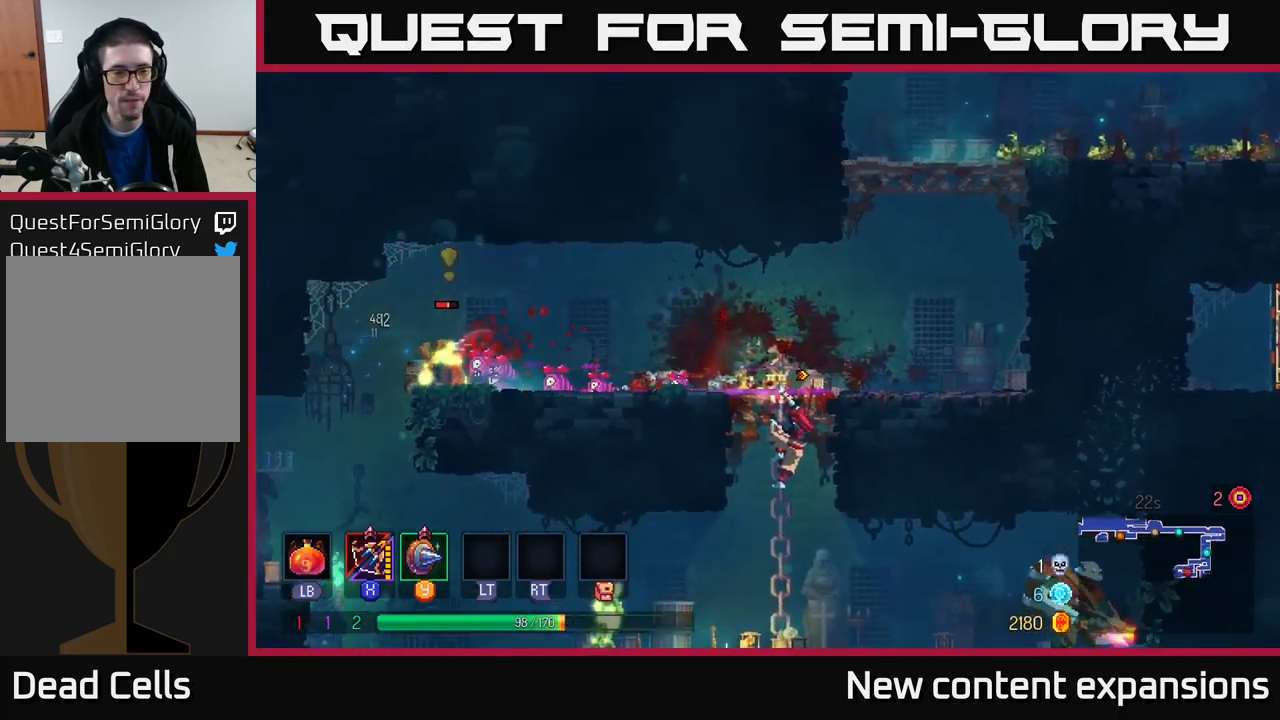
{"buttons": [], "left_stick": "left", "right_stick": "center", "events": [[67, "left_stick", "down-left"], [167, "left_stick", "left"], [183, "B", "down"], [317, "B", "up"]]}
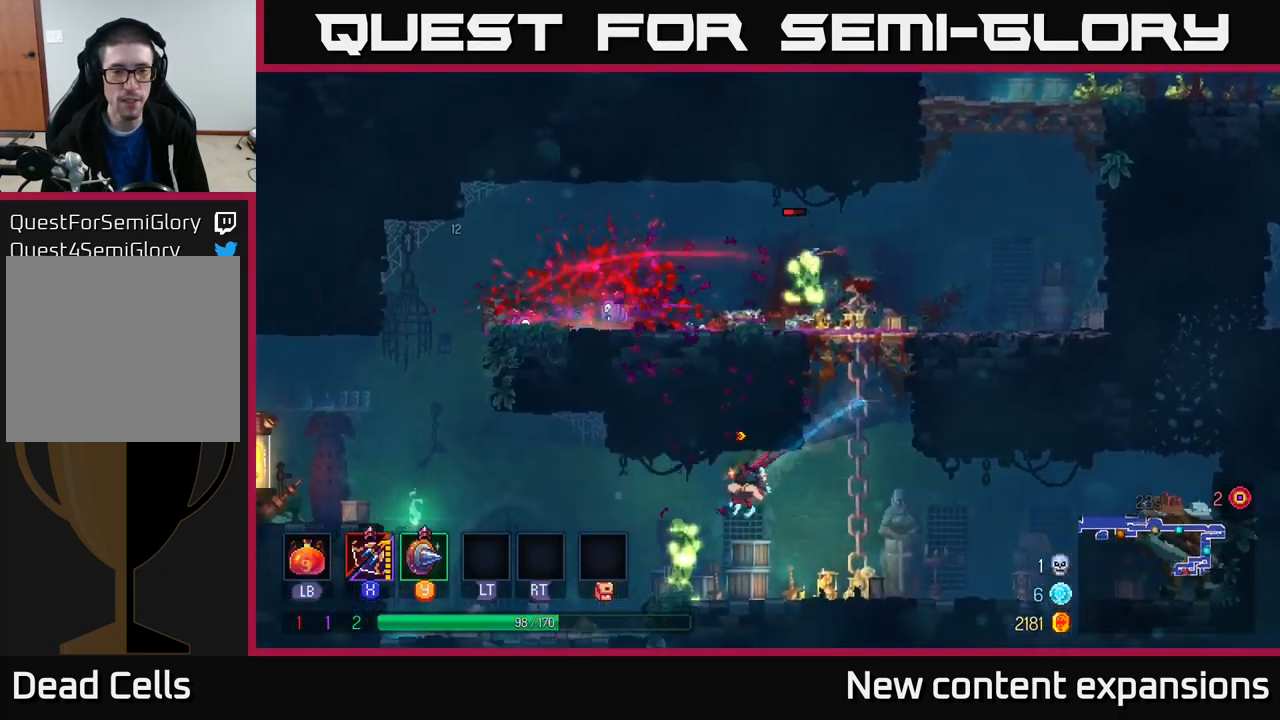
{"buttons": [], "left_stick": "down", "right_stick": "center", "events": [[33, "left_stick", "center"], [183, "left_stick", "down-left"], [233, "X", "down"], [283, "left_stick", "down"], [317, "X", "up"]]}
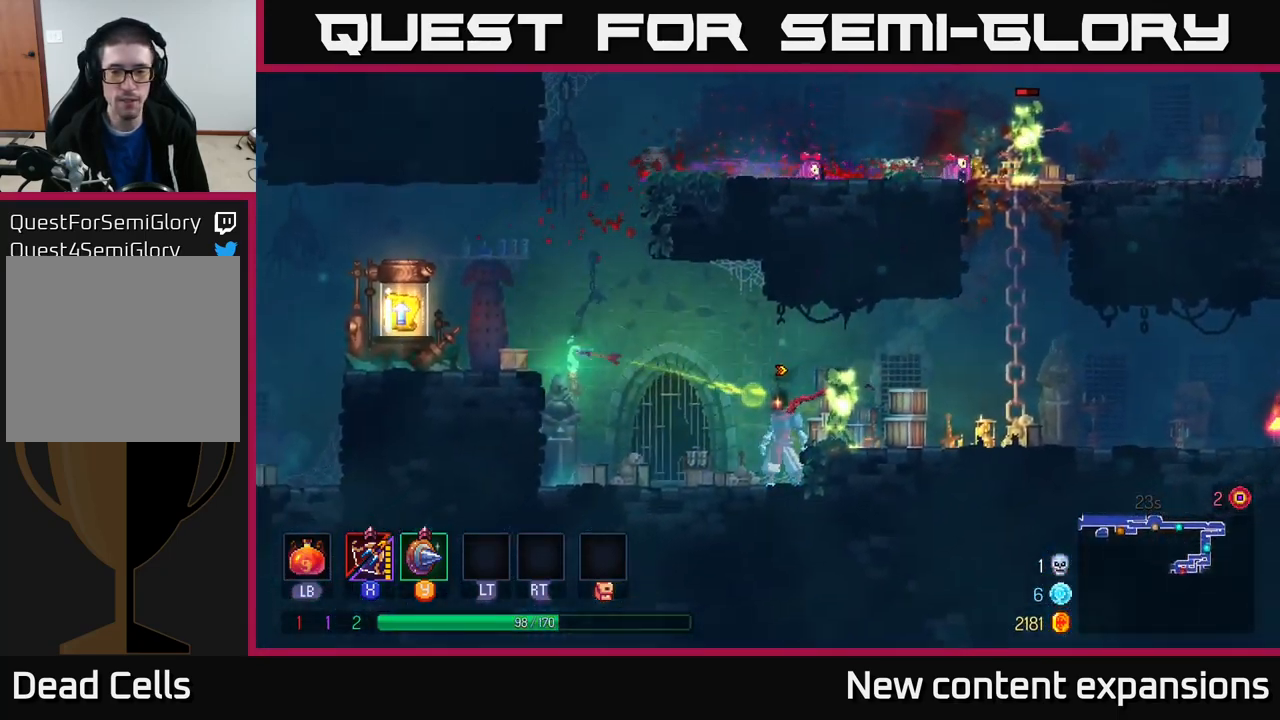
{"buttons": [], "left_stick": "right", "right_stick": "center", "events": [[67, "left_stick", "right"], [233, "X", "down"], [350, "X", "up"]]}
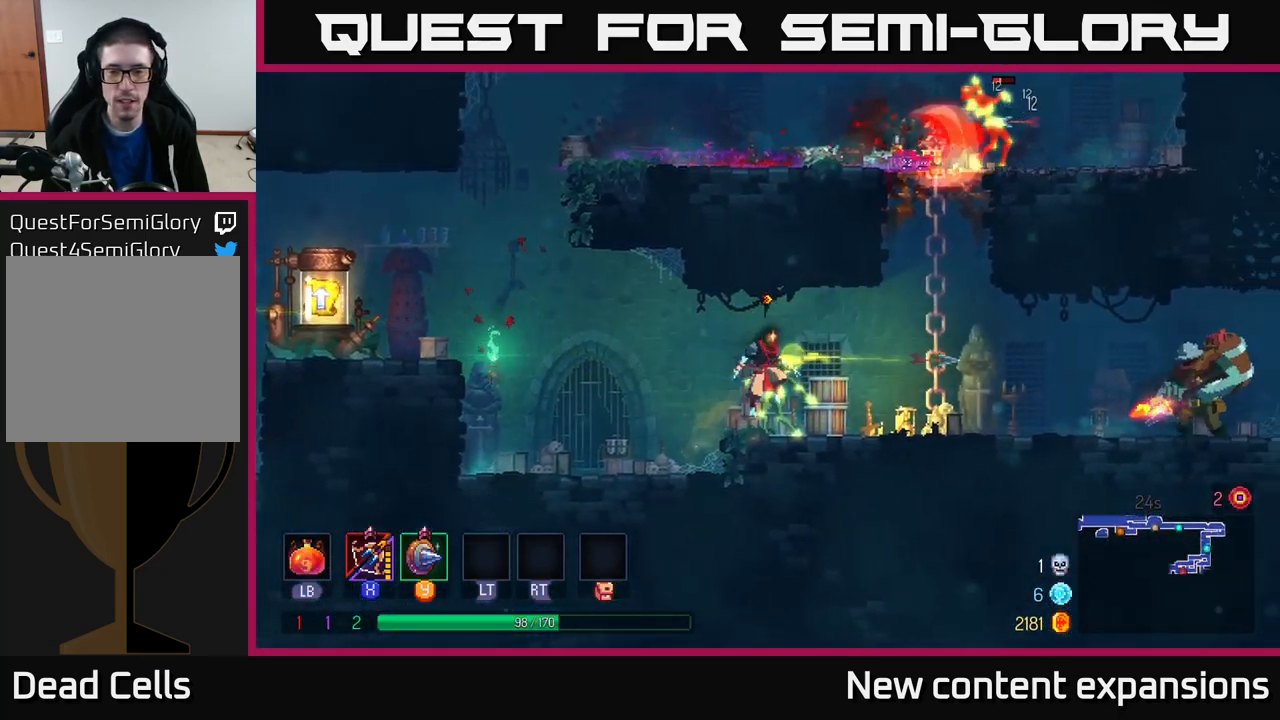
{"buttons": [], "left_stick": "down-left", "right_stick": "center", "events": [[50, "left_stick", "down"], [217, "B", "down"], [233, "left_stick", "right"], [350, "B", "up"], [500, "left_stick", "down-left"]]}
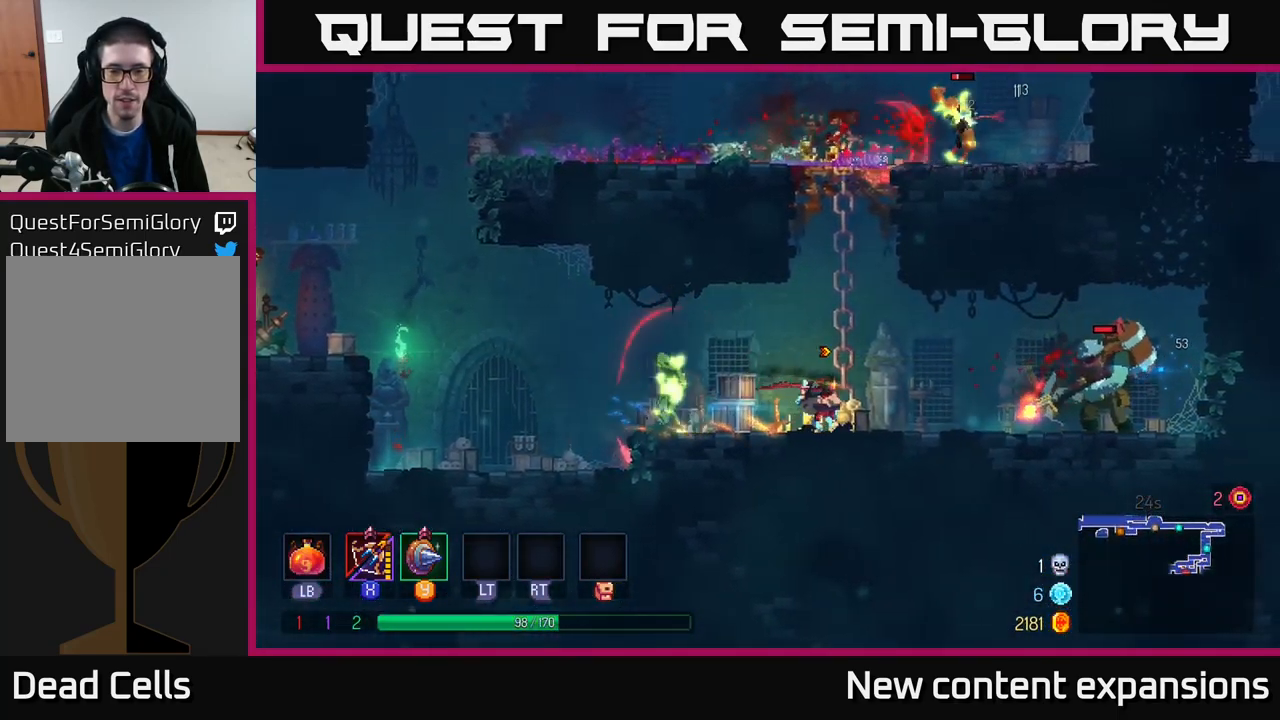
{"buttons": [], "left_stick": "left", "right_stick": "center", "events": [[83, "X", "down"], [200, "X", "up"], [383, "left_stick", "left"]]}
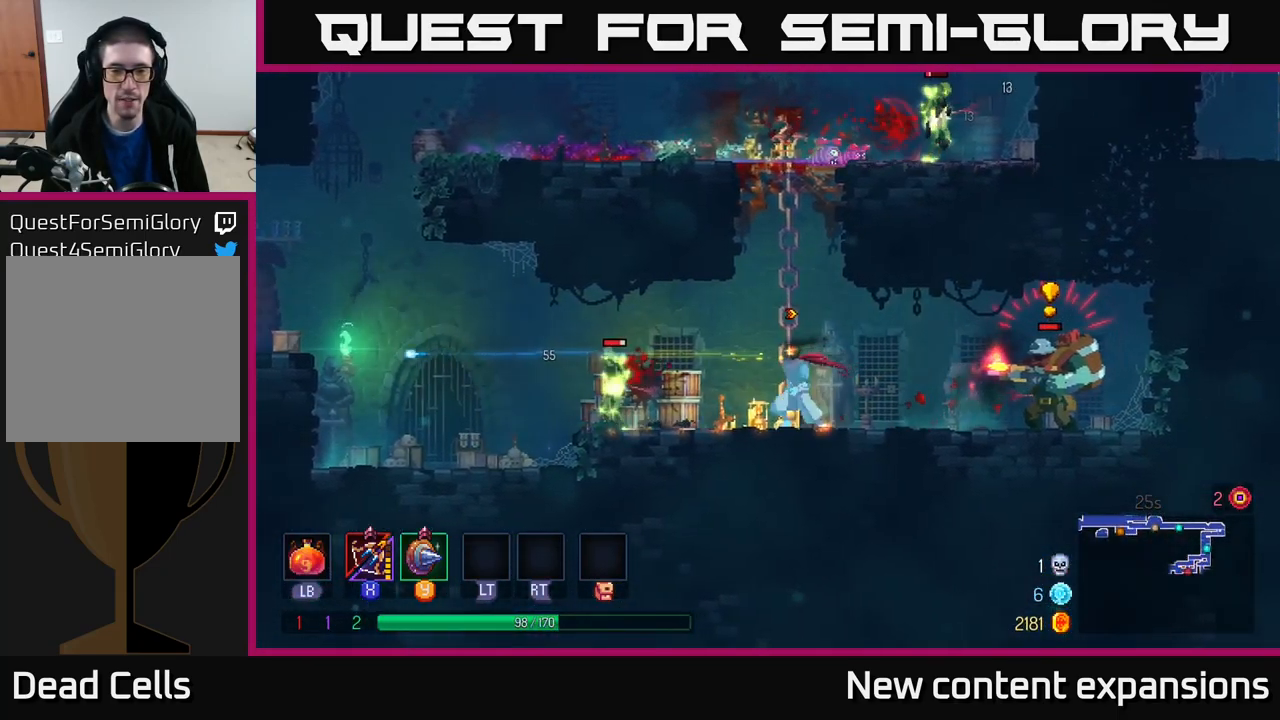
{"buttons": ["X"], "left_stick": "down", "right_stick": "center", "events": [[67, "B", "down"], [217, "B", "up"], [367, "left_stick", "down-right"], [433, "X", "down"], [467, "left_stick", "down"]]}
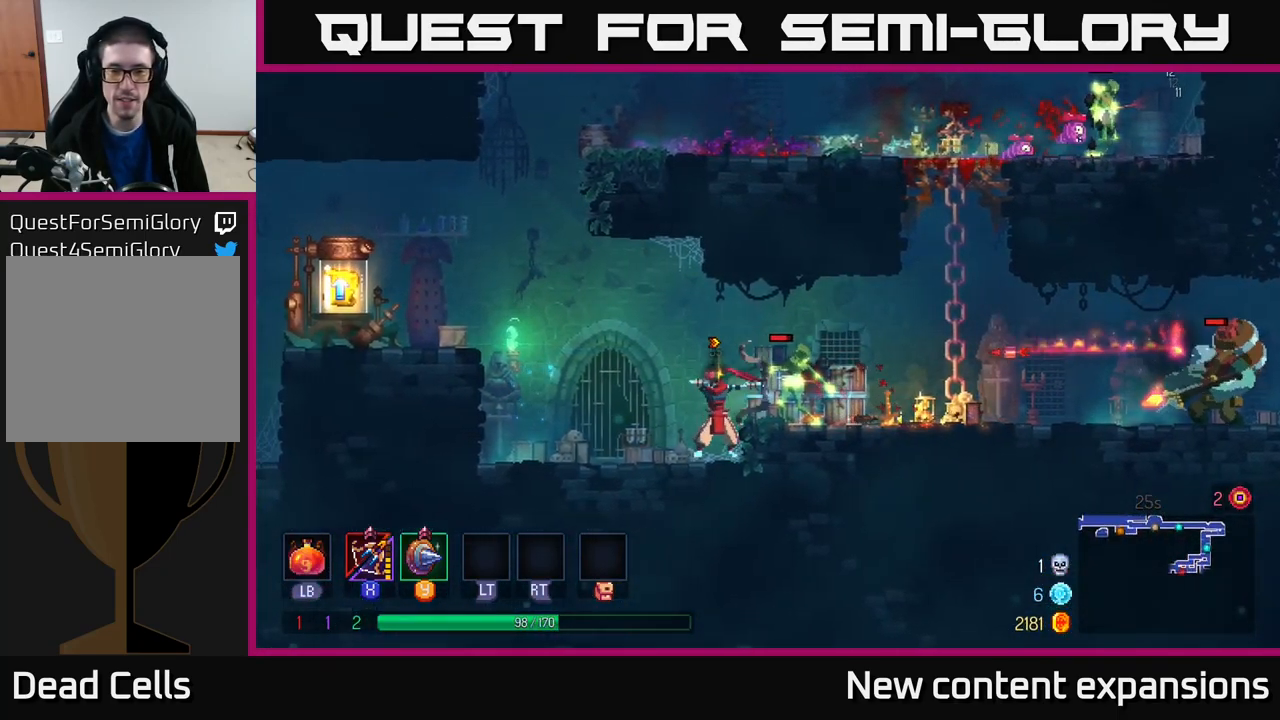
{"buttons": [], "left_stick": "center", "right_stick": "center", "events": [[50, "X", "up"], [267, "left_stick", "center"]]}